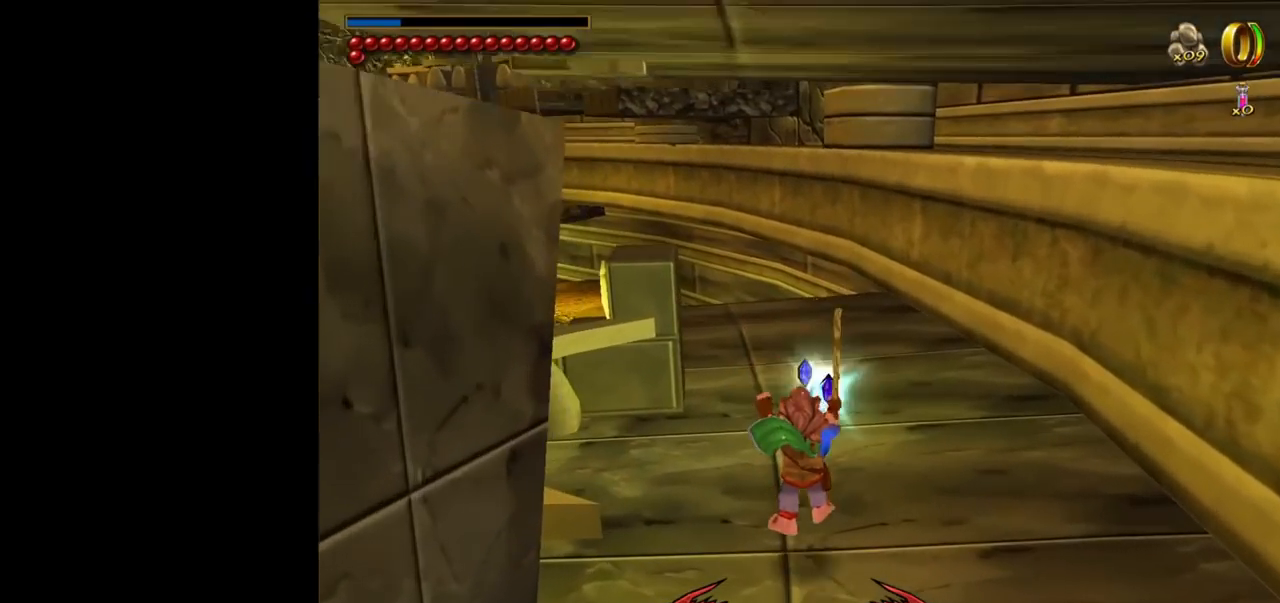
Gameplay with keyboard and mouse; each line is a JSON object with the keys and mouse buttons held at the frame after it. "events" lists presses ("down") and releases ("up") of "1", "2", "3", "a", "ctrl", "d", "down", "e", "escape", "f", "left", "return", "right", "s", "shift", "space", "tab", "up", "w", "mouse_left" and "mouse_right" between this image and that frame as [ms after this image, input, new state], when the widget could be followed in between. "mouse_left", "mouse_right" = the "left", "right" buttons of the "mouse" list. No other keys are recorded. Mouse movement is not recorded.
{"keys": ["w"], "mouse": [], "events": [[100, "mouse_right", "down"], [200, "mouse_left", "down"], [300, "mouse_left", "up"], [334, "mouse_right", "up"]]}
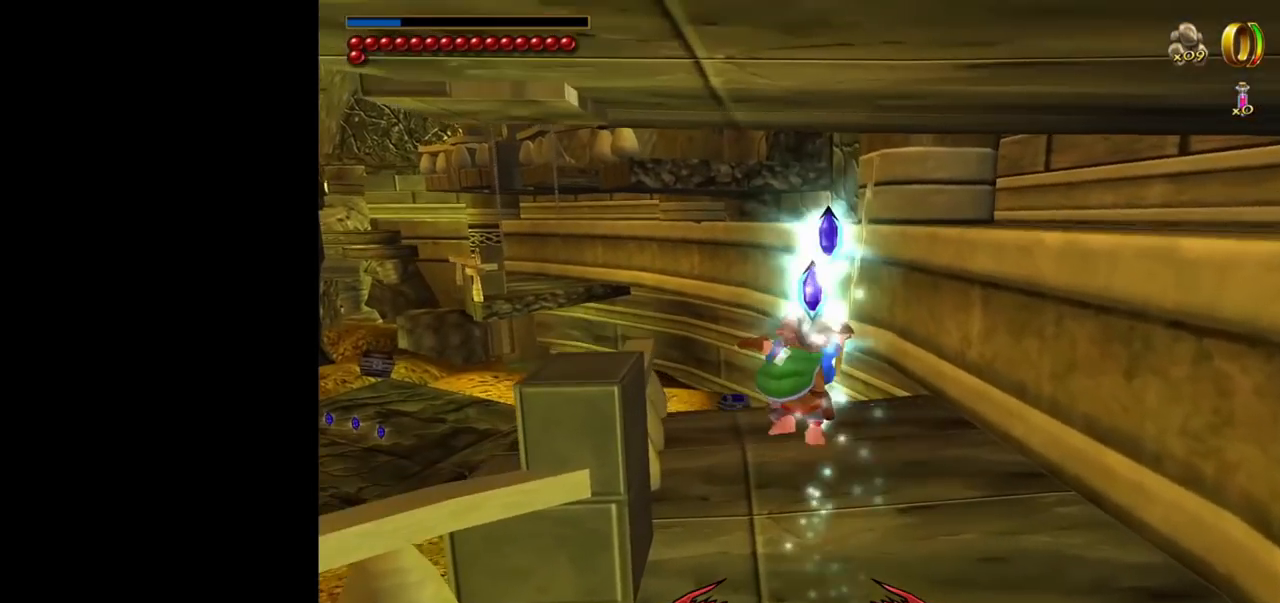
{"keys": ["w"], "mouse": [], "events": []}
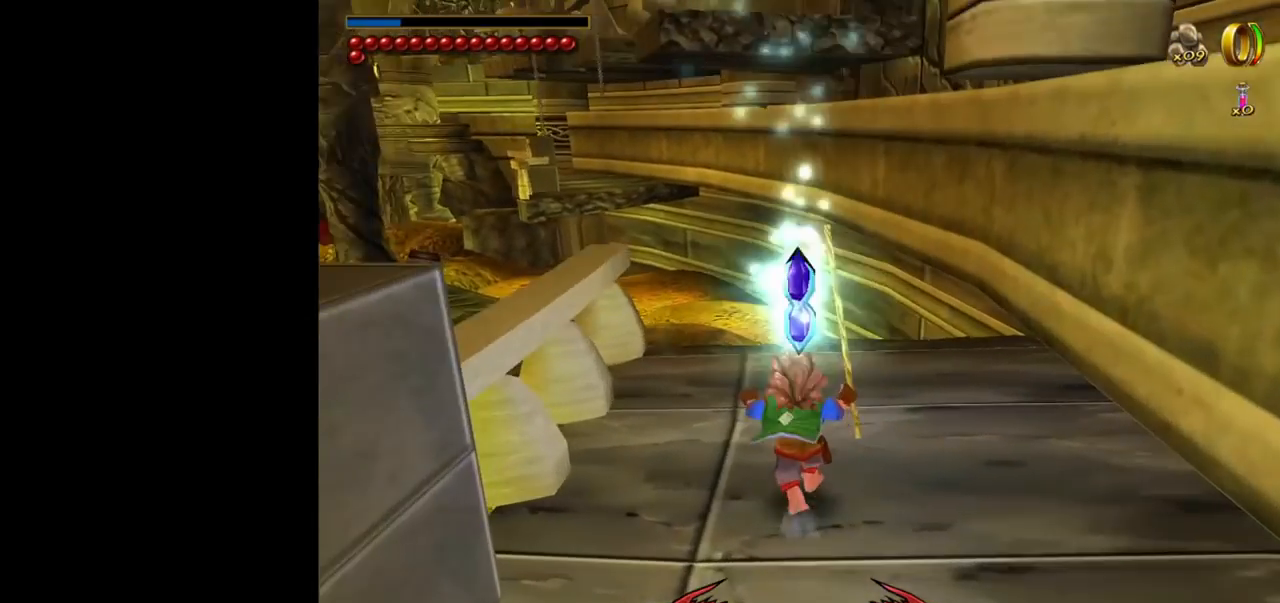
{"keys": ["w"], "mouse": [], "events": [[84, "shift", "down"], [134, "space", "down"], [284, "shift", "up"], [284, "space", "up"]]}
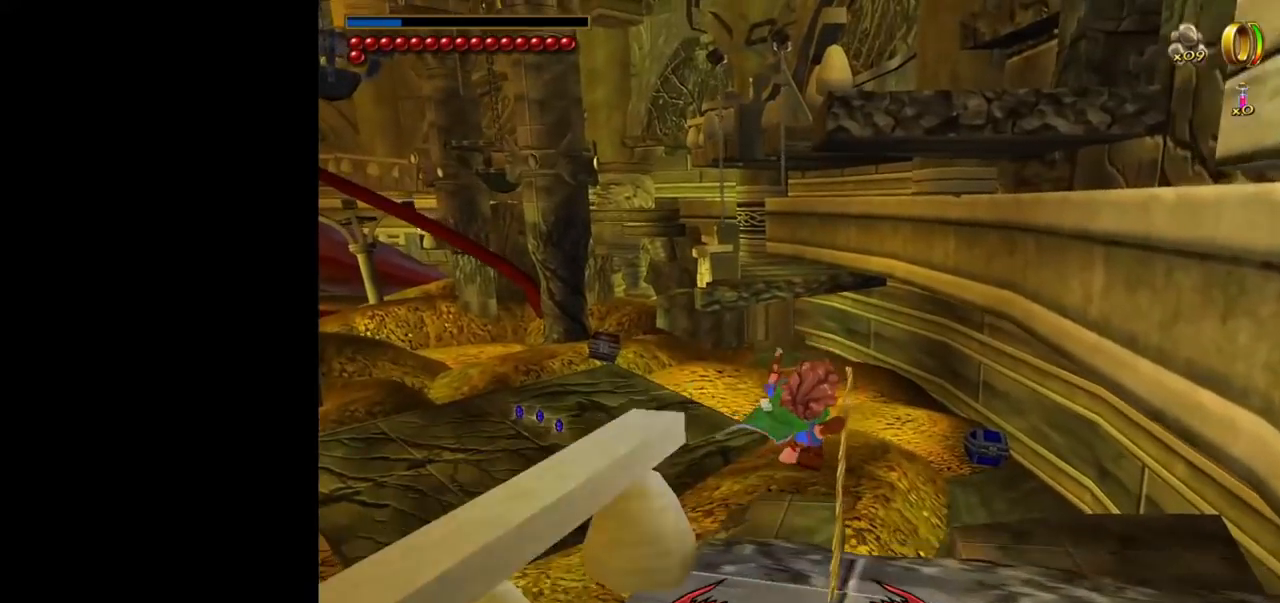
{"keys": ["w"], "mouse": [], "events": []}
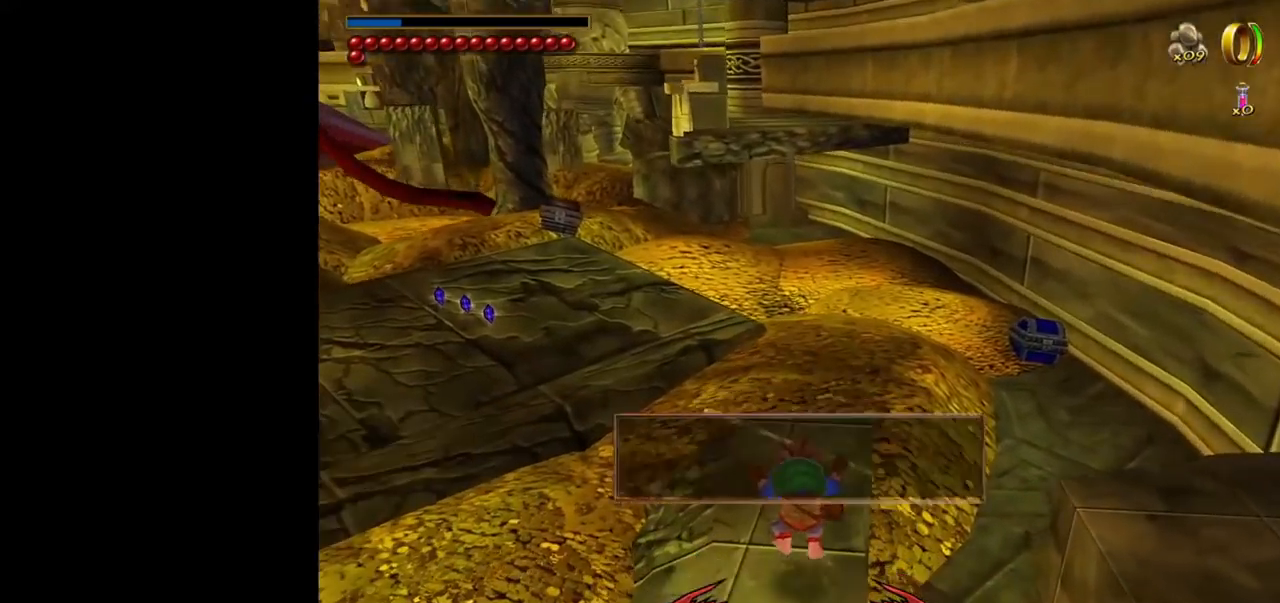
{"keys": ["w"], "mouse": [], "events": []}
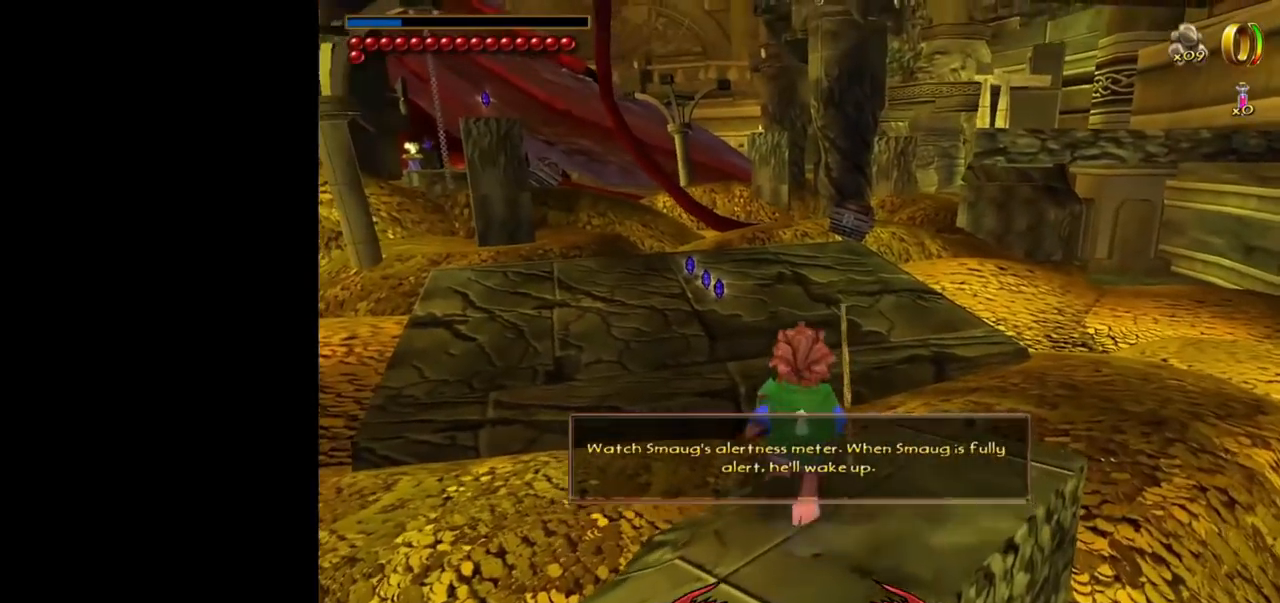
{"keys": ["w"], "mouse": [], "events": [[50, "shift", "down"], [134, "space", "down"], [234, "shift", "up"], [284, "space", "up"]]}
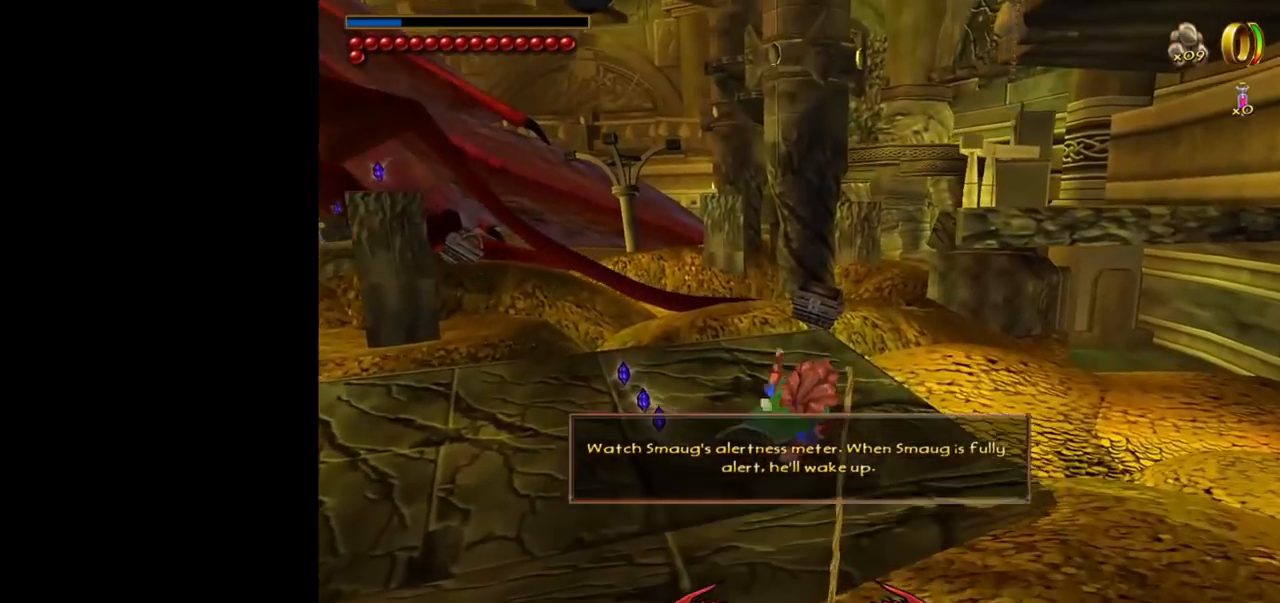
{"keys": ["w"], "mouse": [], "events": []}
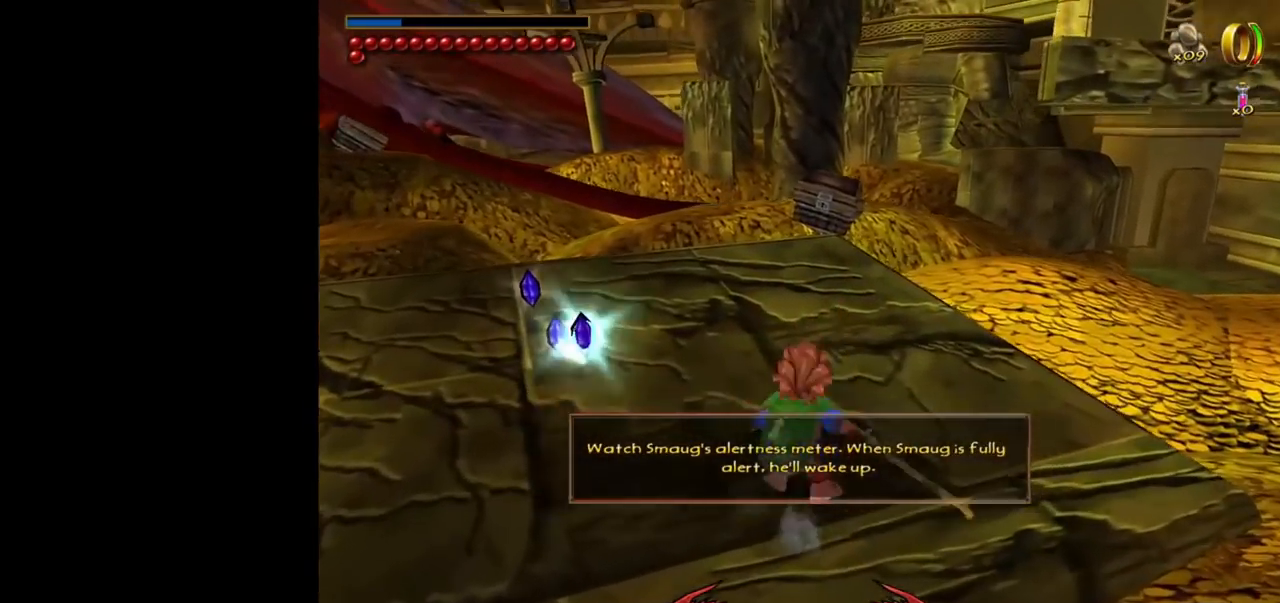
{"keys": ["w"], "mouse": [], "events": [[34, "mouse_right", "down"], [67, "mouse_left", "down"], [217, "mouse_left", "up"], [217, "mouse_right", "up"]]}
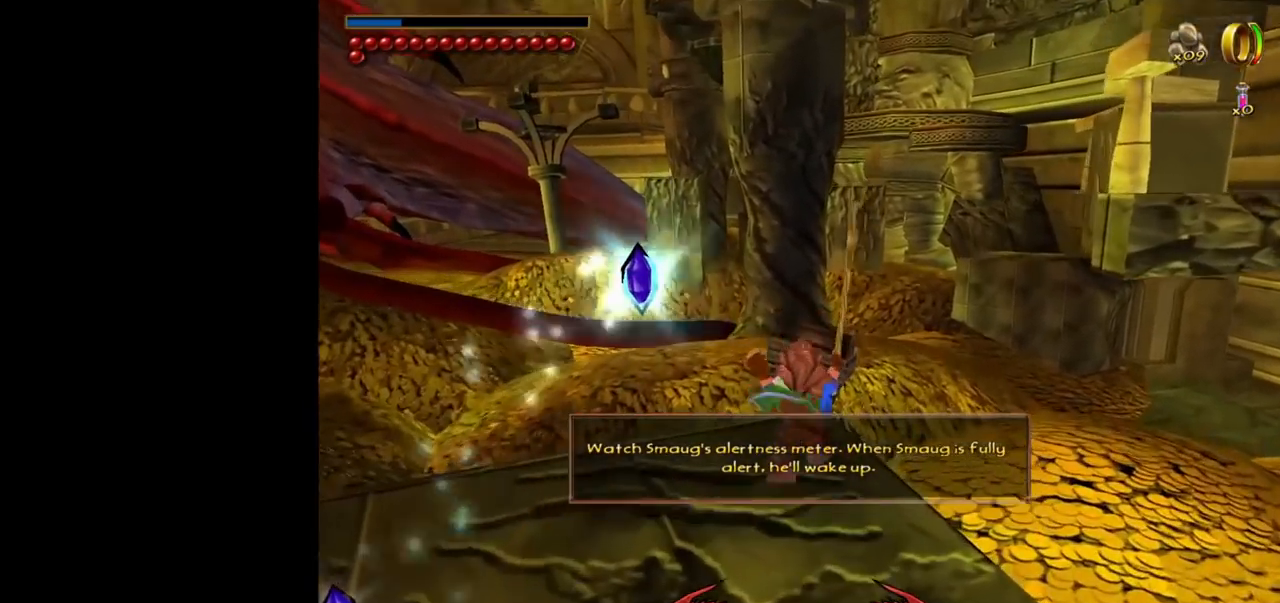
{"keys": ["shift", "space", "w"], "mouse": [], "events": [[417, "shift", "down"], [467, "space", "down"]]}
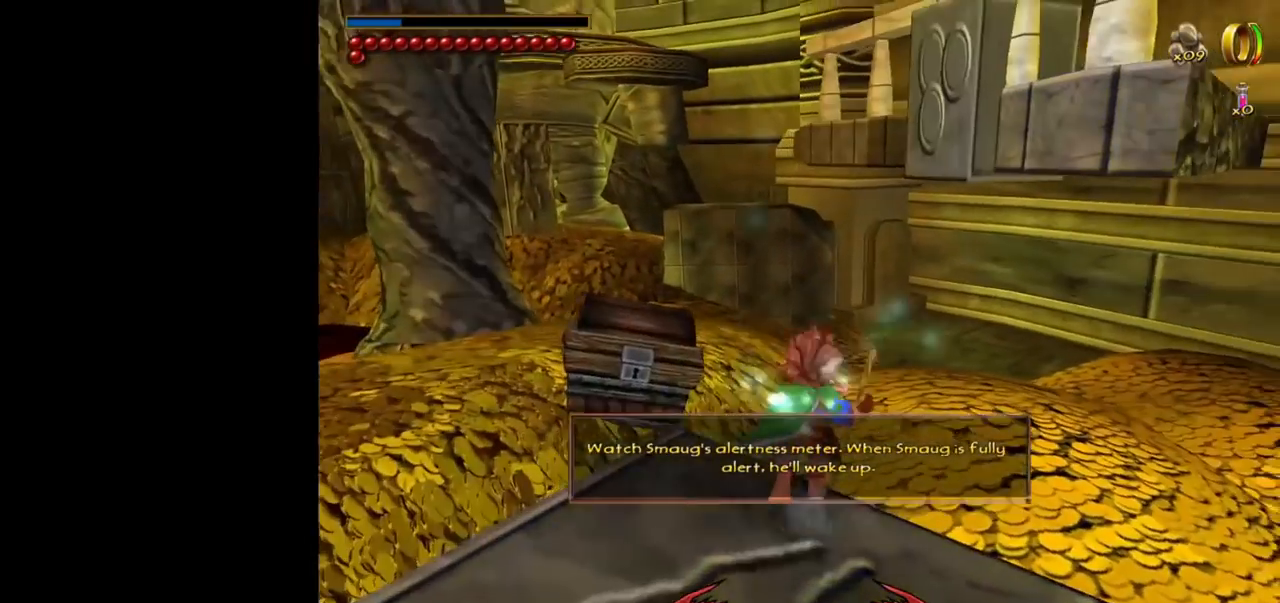
{"keys": ["a", "w"], "mouse": [], "events": [[150, "shift", "up"], [150, "space", "up"], [200, "a", "down"]]}
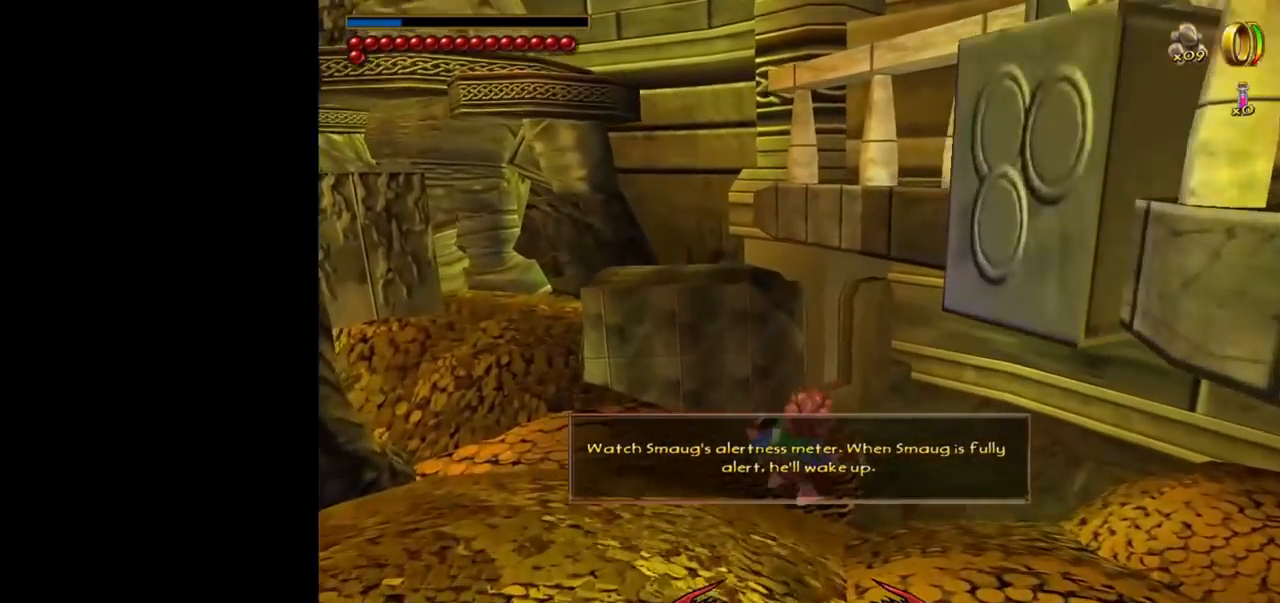
{"keys": ["space", "w"], "mouse": [], "events": [[350, "a", "up"], [400, "shift", "down"], [450, "space", "down"], [500, "shift", "up"]]}
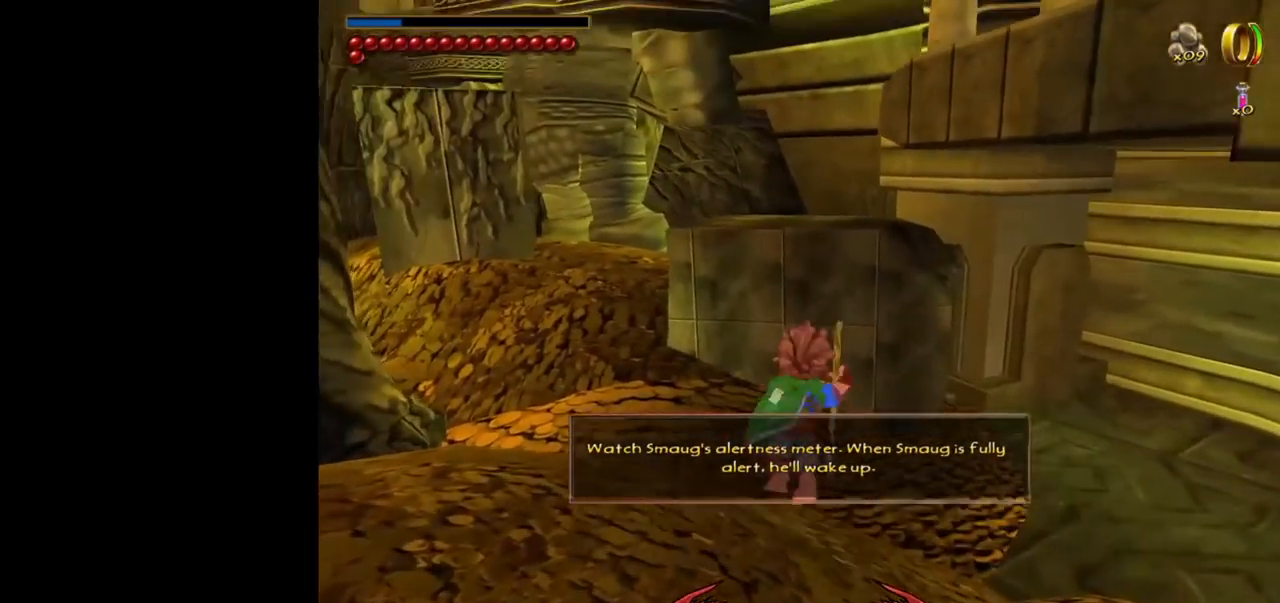
{"keys": ["w"], "mouse": [], "events": [[50, "space", "up"]]}
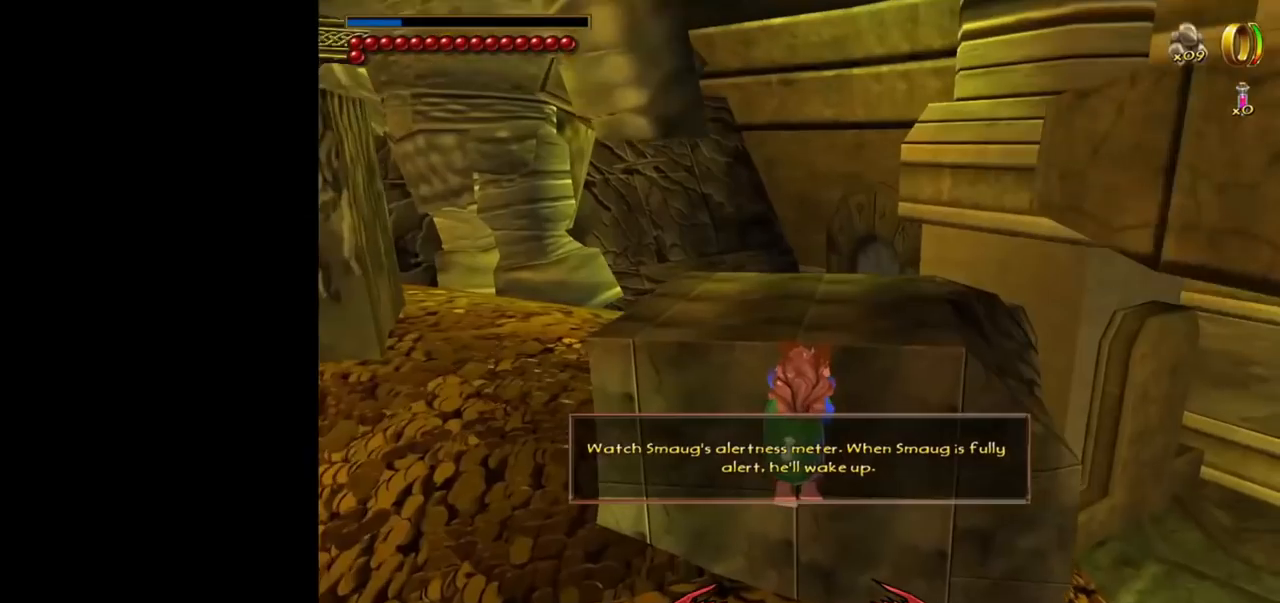
{"keys": ["w"], "mouse": [], "events": []}
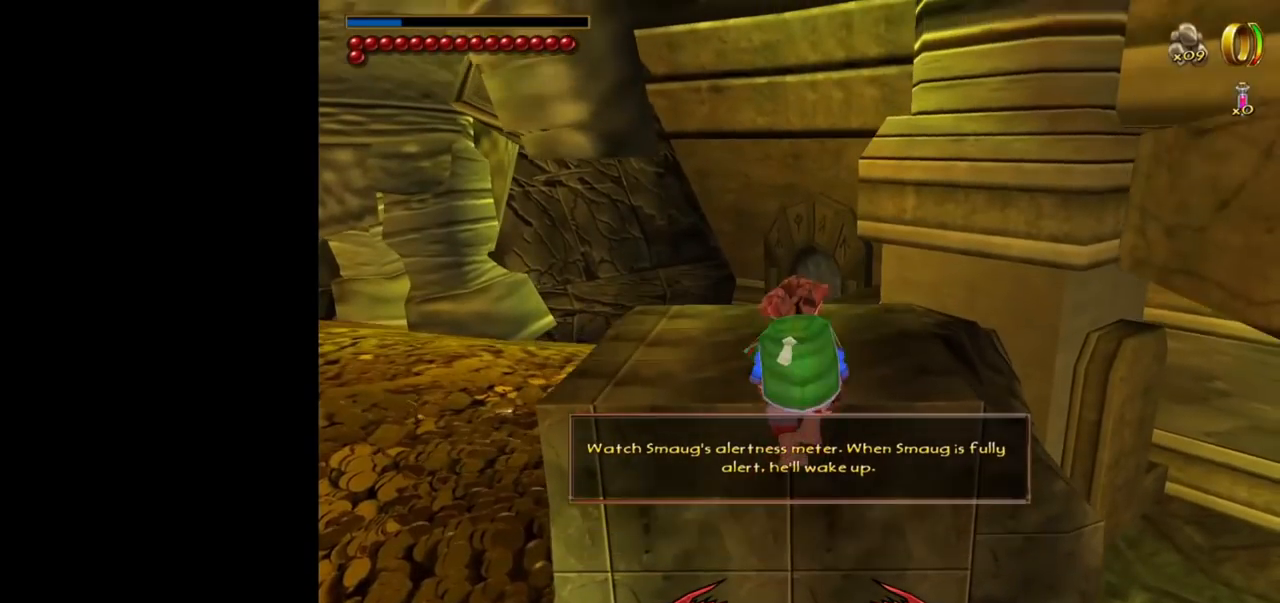
{"keys": ["d", "space"], "mouse": [], "events": [[350, "w", "up"], [400, "d", "down"], [500, "space", "down"]]}
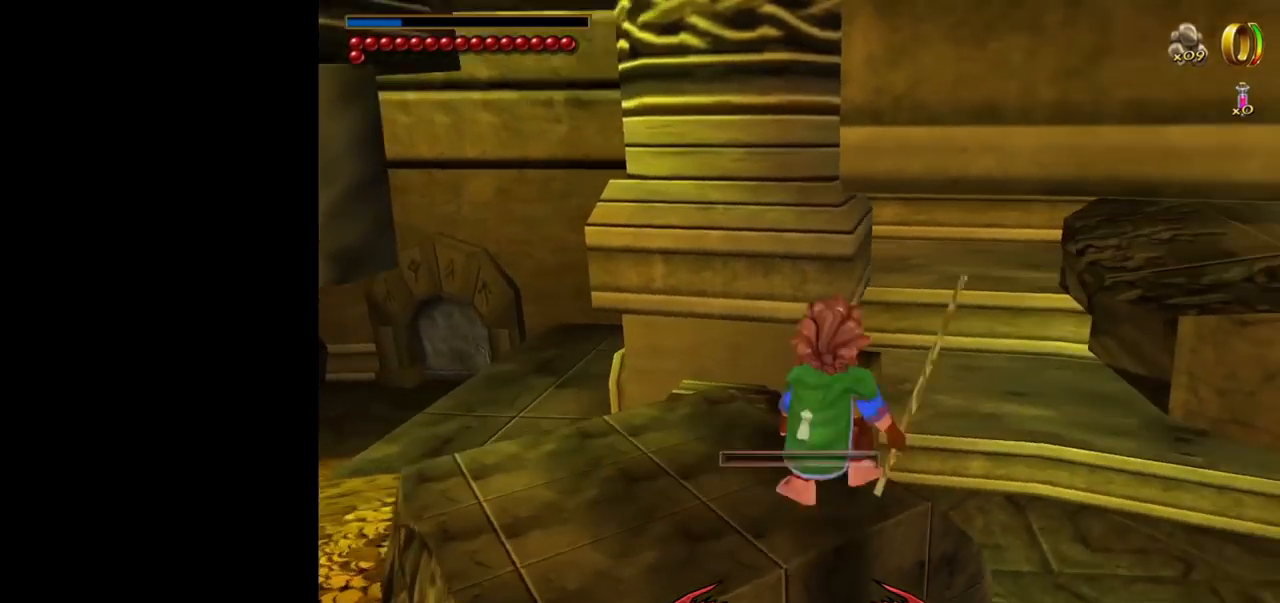
{"keys": ["d"], "mouse": [], "events": [[134, "space", "up"]]}
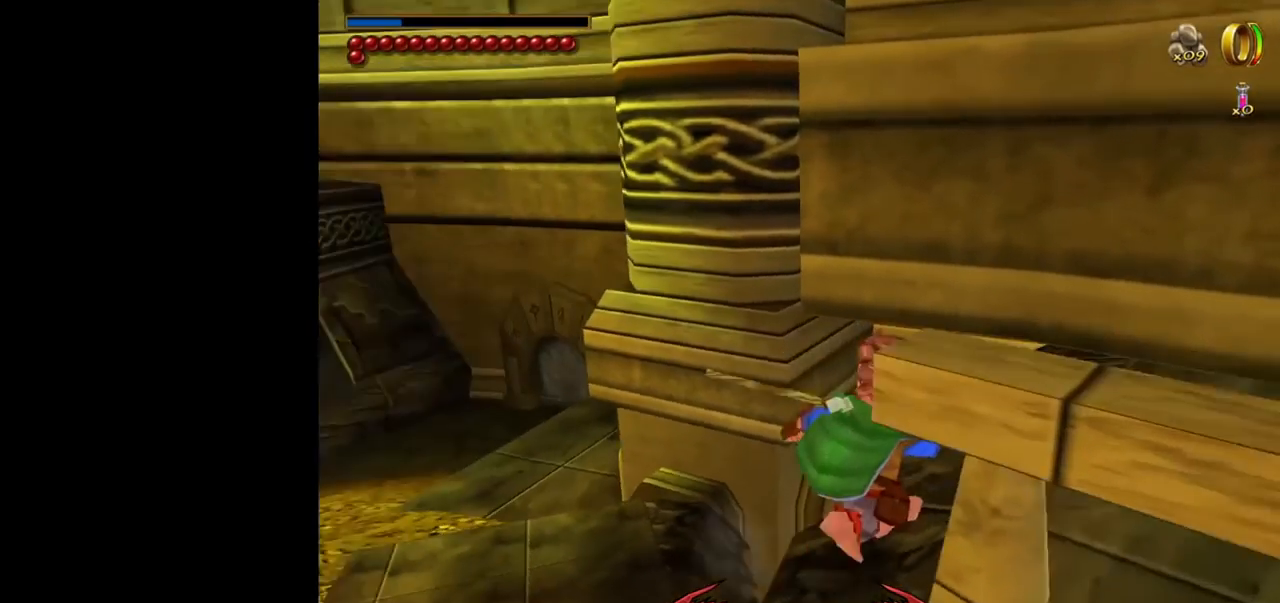
{"keys": ["shift", "w"], "mouse": [], "events": [[300, "d", "up"], [484, "shift", "down"], [484, "w", "down"]]}
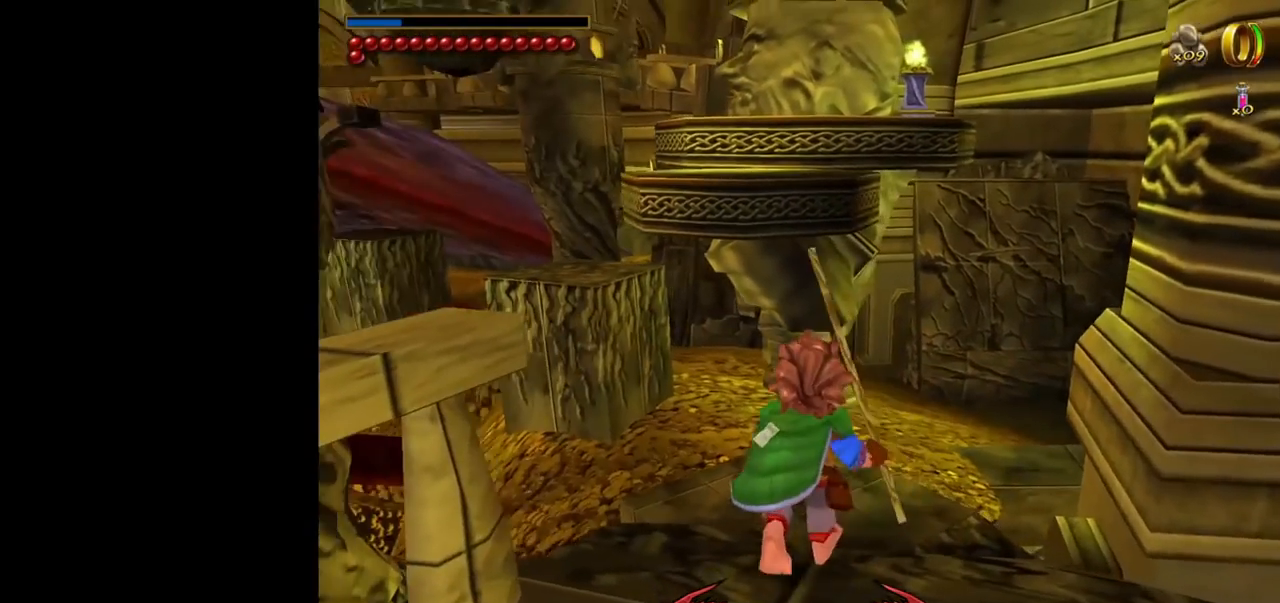
{"keys": ["w"], "mouse": [], "events": [[34, "space", "down"], [117, "shift", "up"], [217, "space", "up"]]}
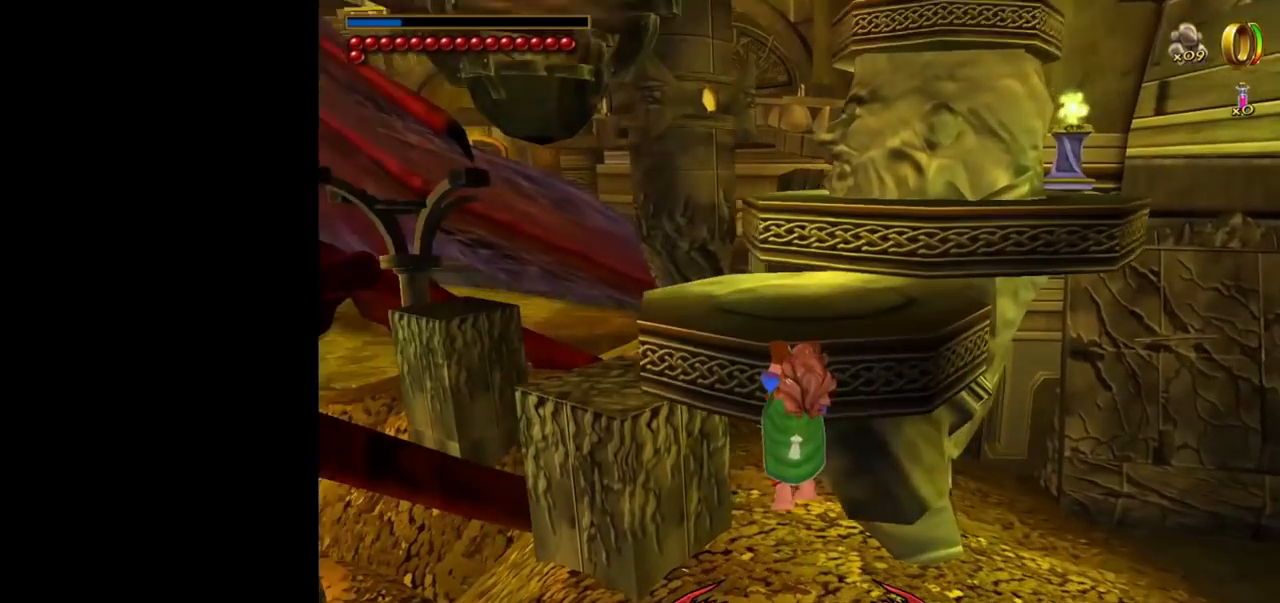
{"keys": ["w"], "mouse": [], "events": []}
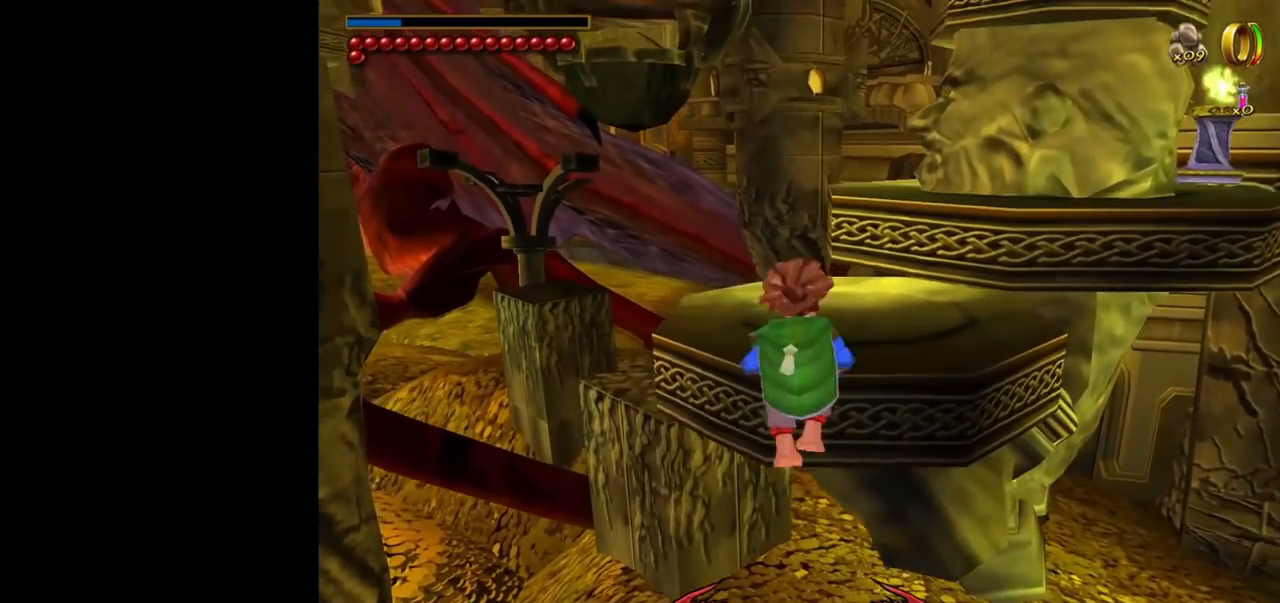
{"keys": ["w"], "mouse": [], "events": []}
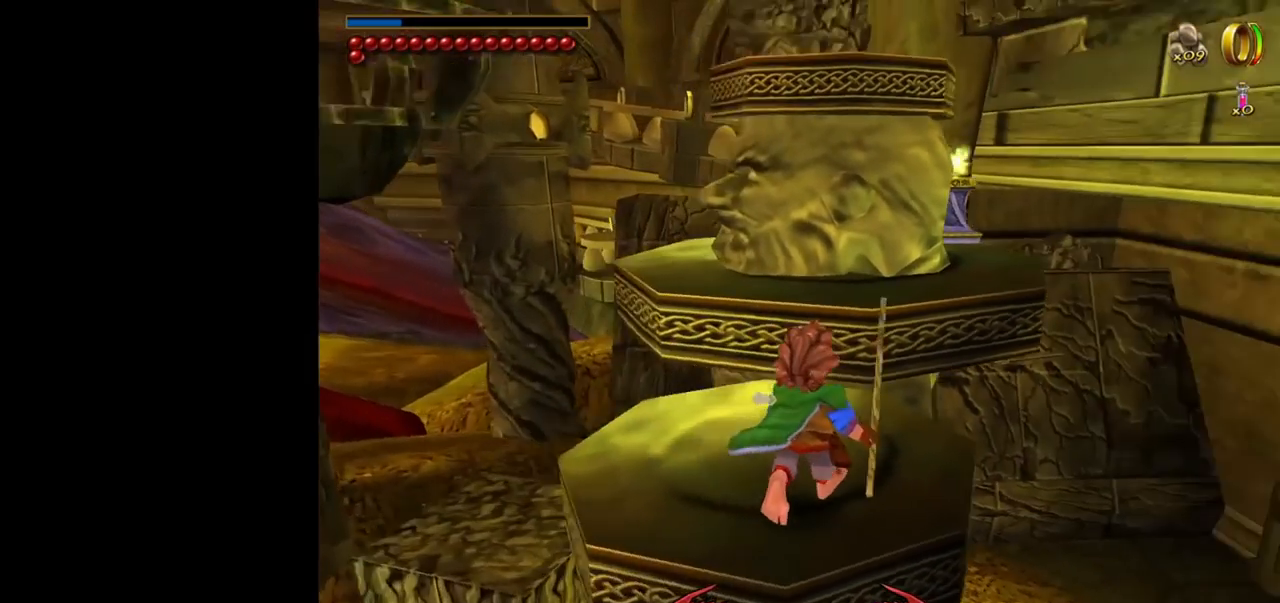
{"keys": ["w"], "mouse": [], "events": [[217, "mouse_right", "down"], [317, "mouse_left", "down"], [400, "mouse_left", "up"], [400, "mouse_right", "up"]]}
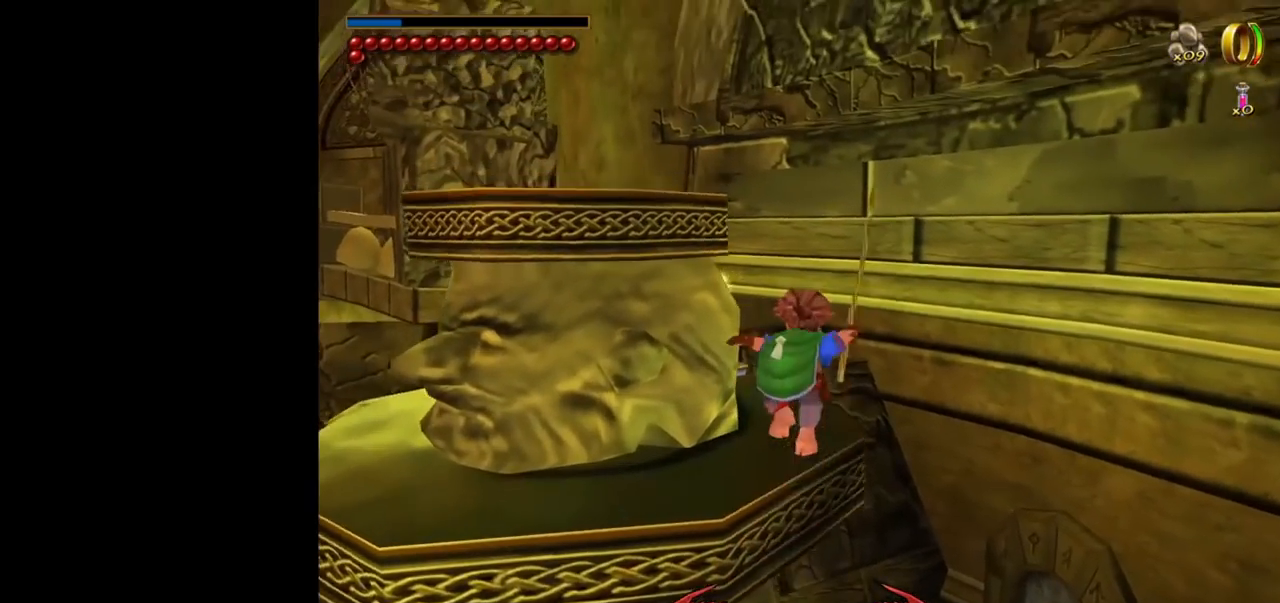
{"keys": ["w"], "mouse": [], "events": []}
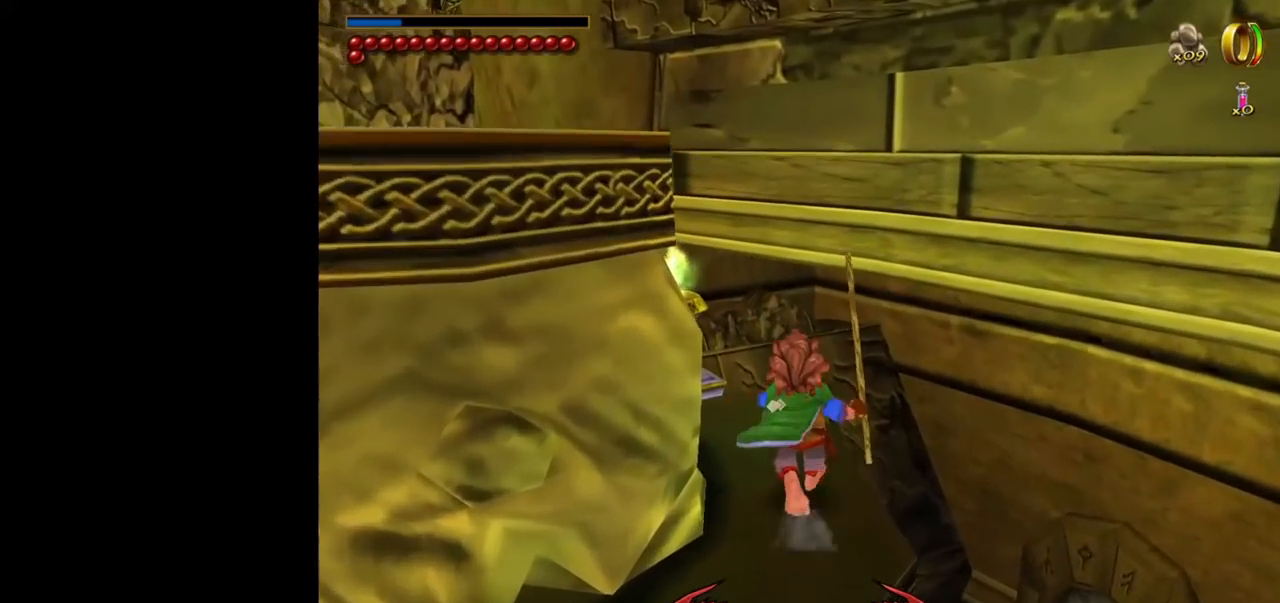
{"keys": ["w"], "mouse": [], "events": []}
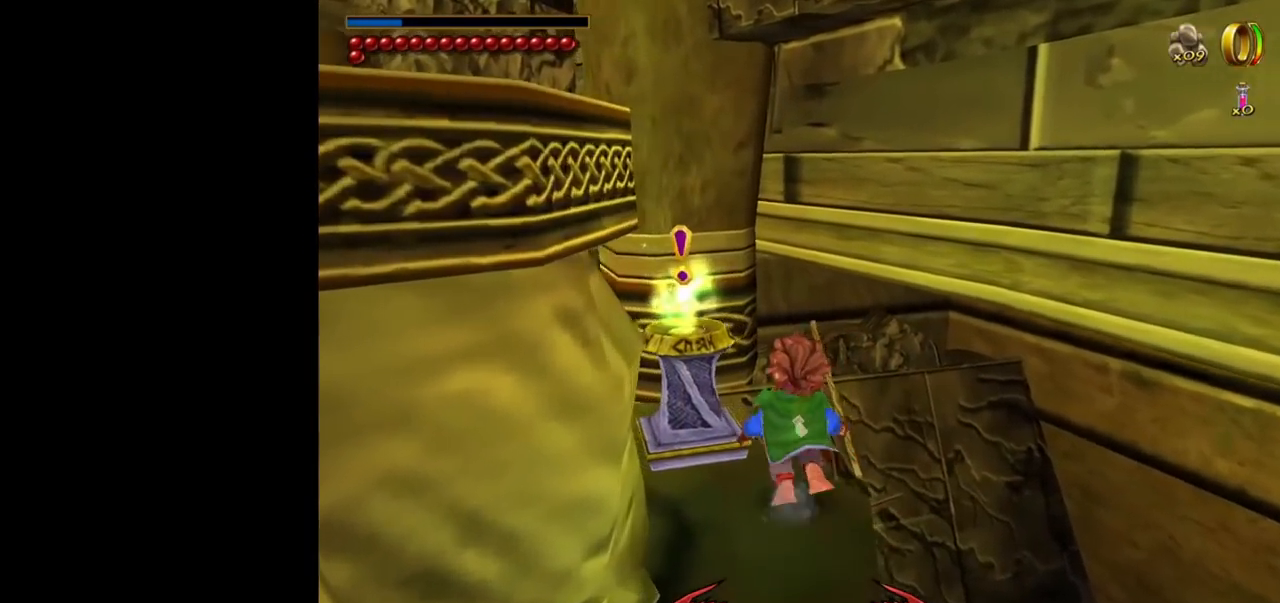
{"keys": ["w"], "mouse": [], "events": [[167, "shift", "down"], [267, "space", "down"], [450, "shift", "up"], [450, "space", "up"]]}
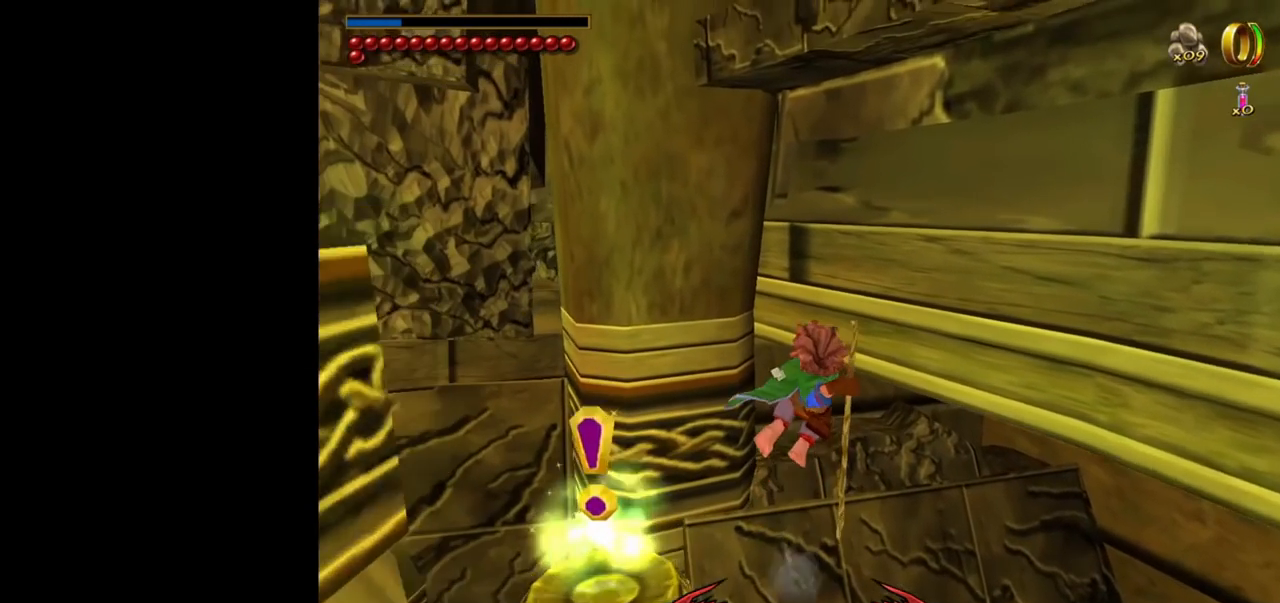
{"keys": ["w"], "mouse": [], "events": []}
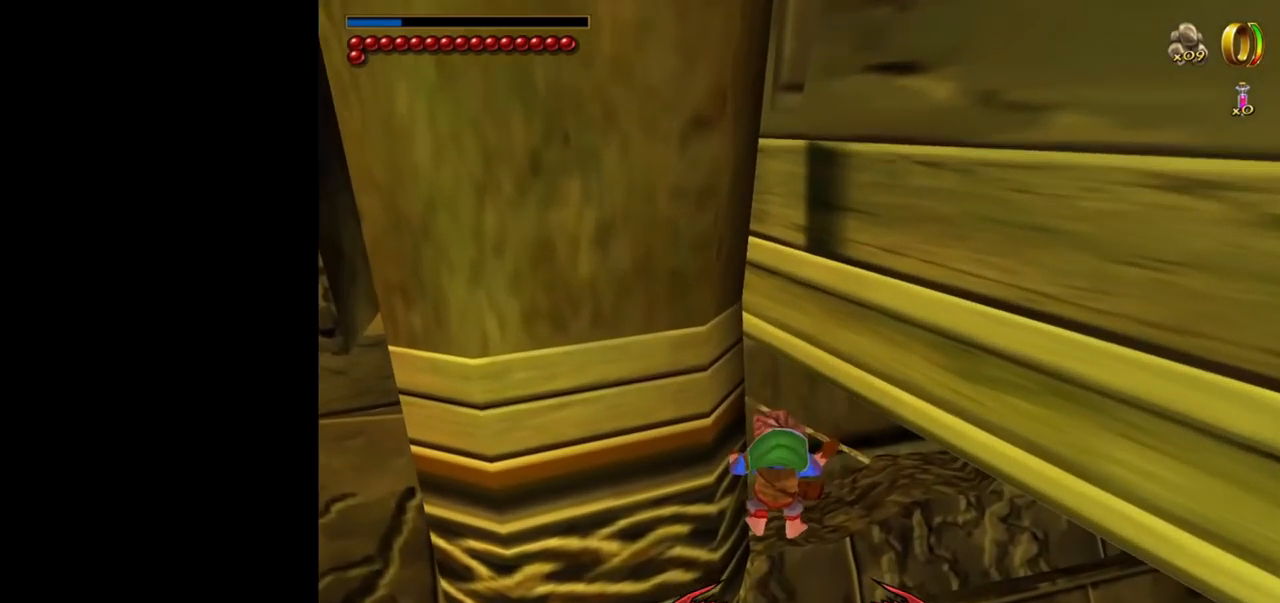
{"keys": [], "mouse": [], "events": [[250, "w", "up"]]}
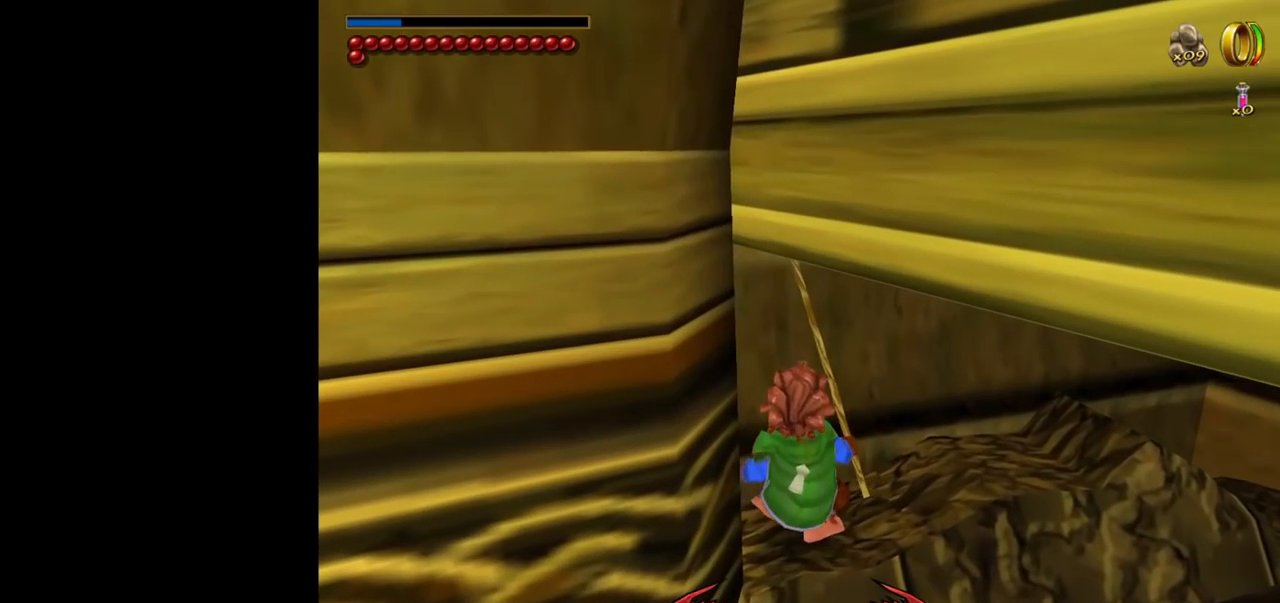
{"keys": [], "mouse": [], "events": []}